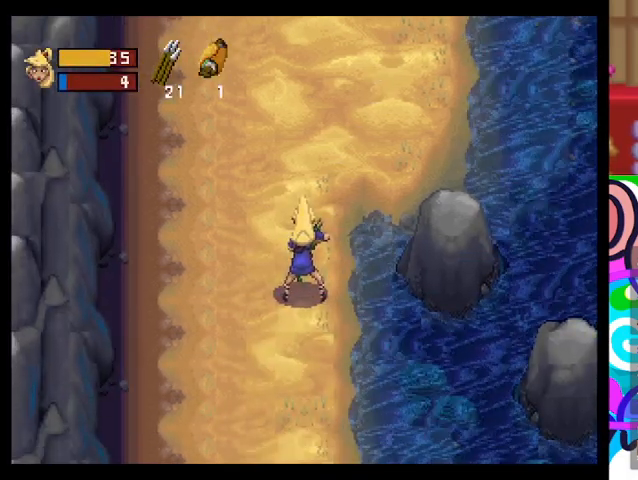
Gameplay with a controller (PlayStation layout); each line is a JSON object with the inputs held at the frame after it. "events" lists button and stick changes between this image and that frame as [ms after this image, input, new state], when the widget could be followed in between. Not read: right_stick.
{"buttons": [], "left_stick": "up-right", "events": [[400, "left_stick", "up-right"]]}
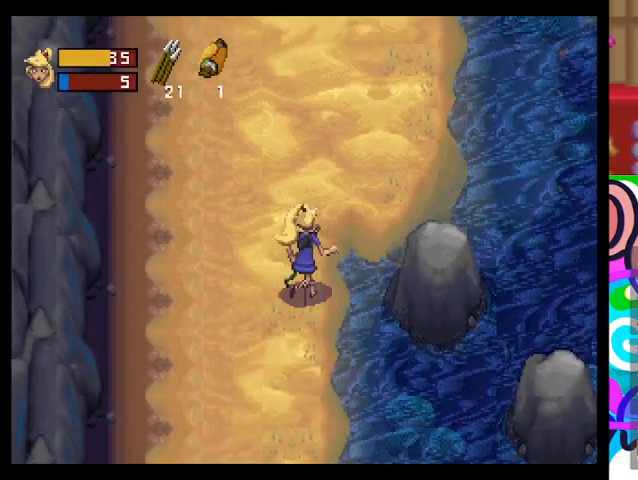
{"buttons": [], "left_stick": "up-right", "events": []}
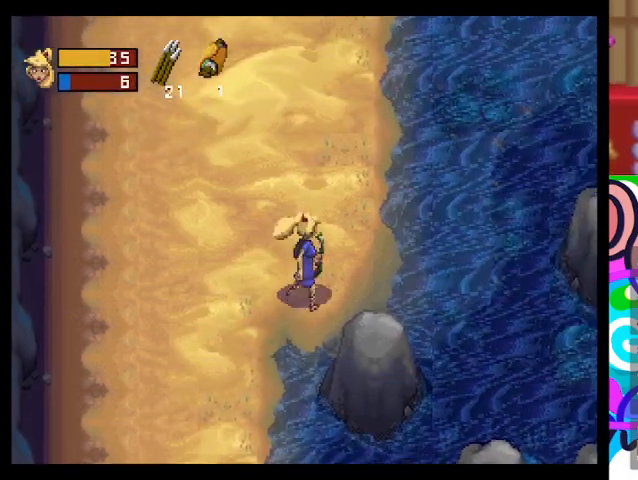
{"buttons": [], "left_stick": "up-right", "events": []}
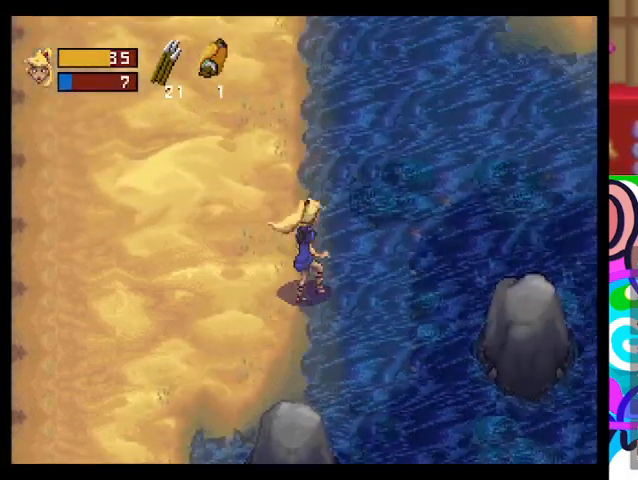
{"buttons": [], "left_stick": "up", "events": [[500, "left_stick", "up"]]}
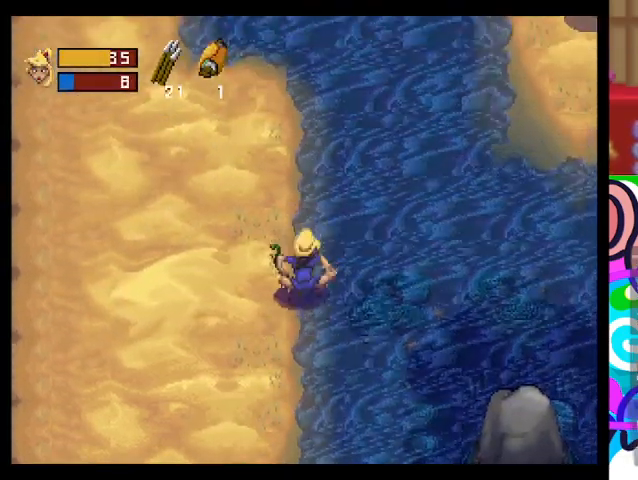
{"buttons": [], "left_stick": "up-left", "events": [[100, "left_stick", "up-left"]]}
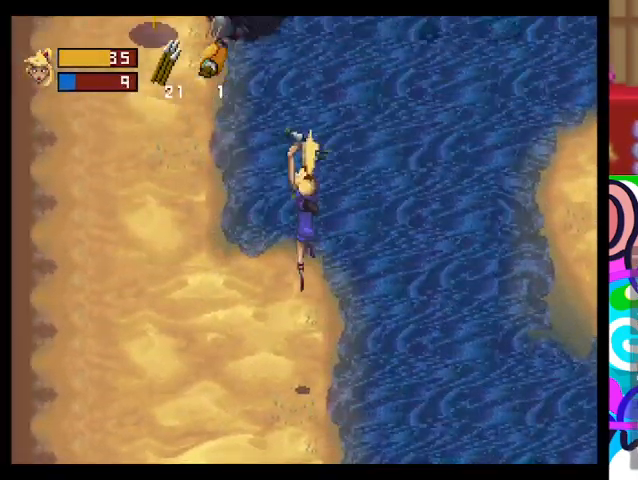
{"buttons": [], "left_stick": "center", "events": [[67, "left_stick", "left"], [367, "left_stick", "center"]]}
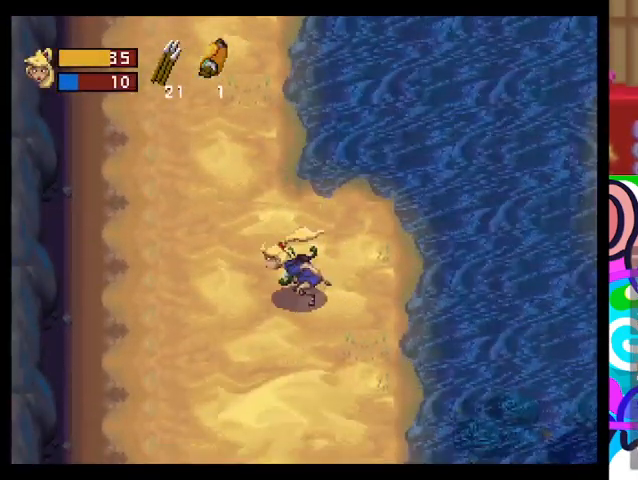
{"buttons": [], "left_stick": "left", "events": [[367, "left_stick", "left"]]}
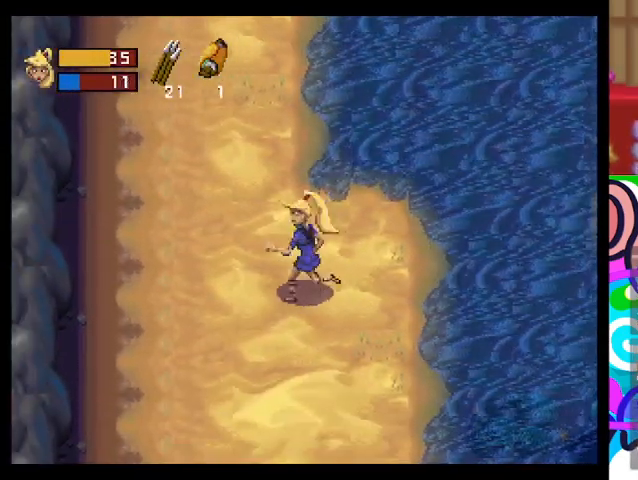
{"buttons": [], "left_stick": "up-left", "events": [[300, "left_stick", "up-left"]]}
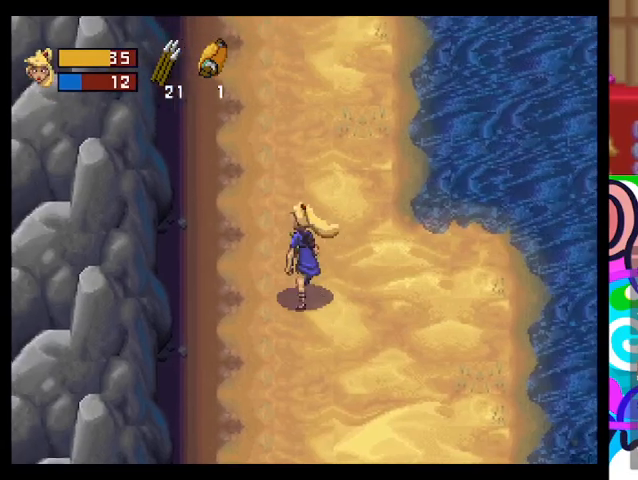
{"buttons": [], "left_stick": "center", "events": [[367, "left_stick", "center"]]}
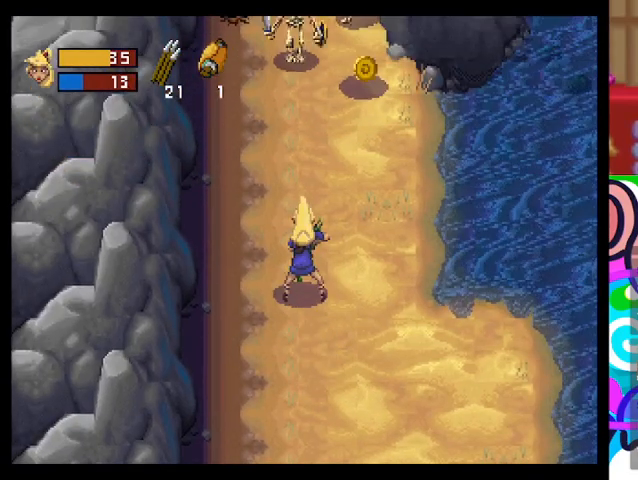
{"buttons": [], "left_stick": "down-right", "events": [[100, "left_stick", "up"], [300, "left_stick", "right"], [367, "left_stick", "down-right"]]}
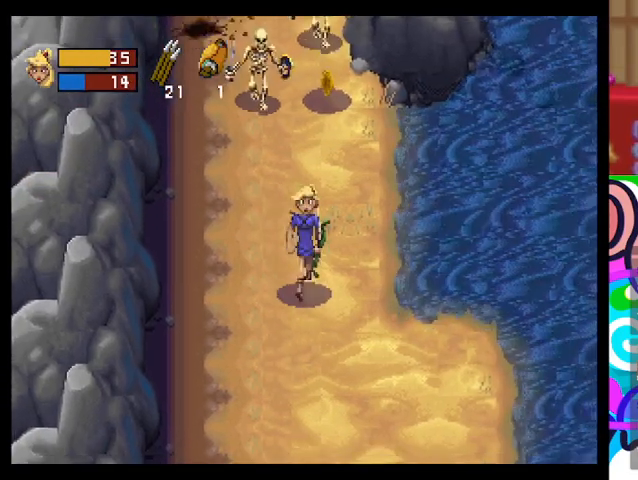
{"buttons": [], "left_stick": "up-left", "events": [[200, "left_stick", "down"], [333, "left_stick", "down-left"], [467, "left_stick", "up-left"]]}
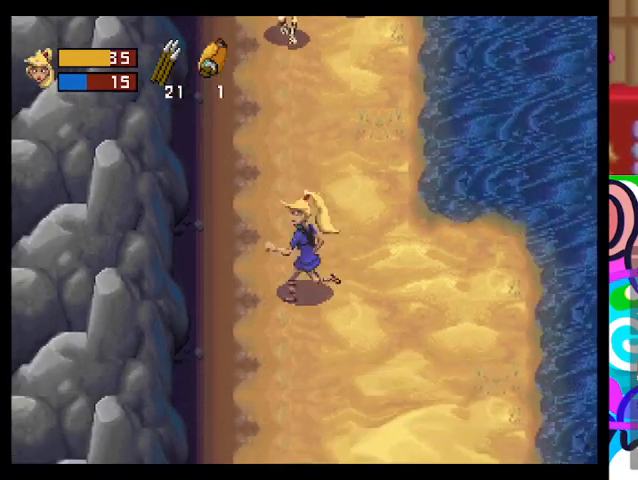
{"buttons": ["CROSS"], "left_stick": "center", "events": [[100, "CROSS", "down"], [100, "left_stick", "center"]]}
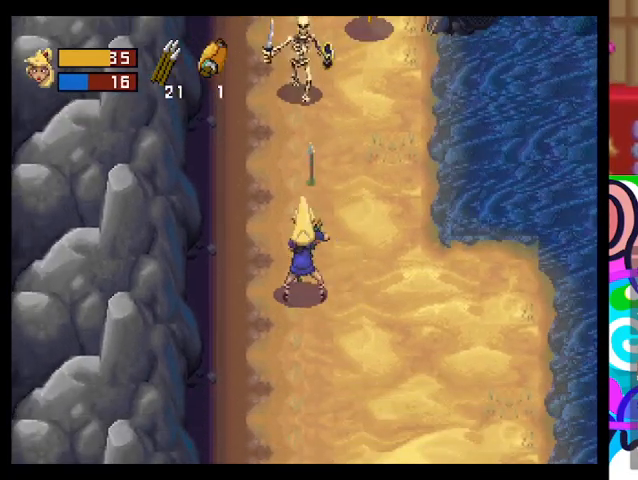
{"buttons": ["CROSS"], "left_stick": "center", "events": []}
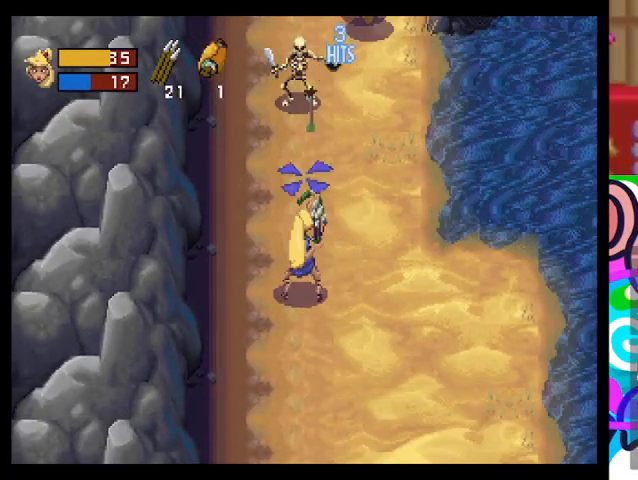
{"buttons": ["CROSS"], "left_stick": "center", "events": []}
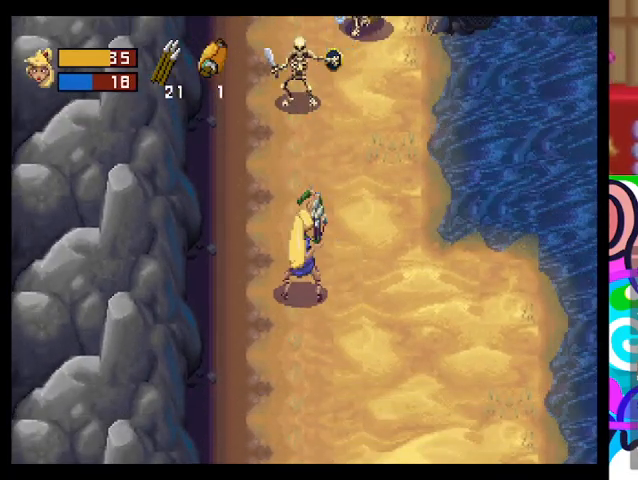
{"buttons": ["CROSS"], "left_stick": "center", "events": [[367, "left_stick", "up"], [500, "left_stick", "center"]]}
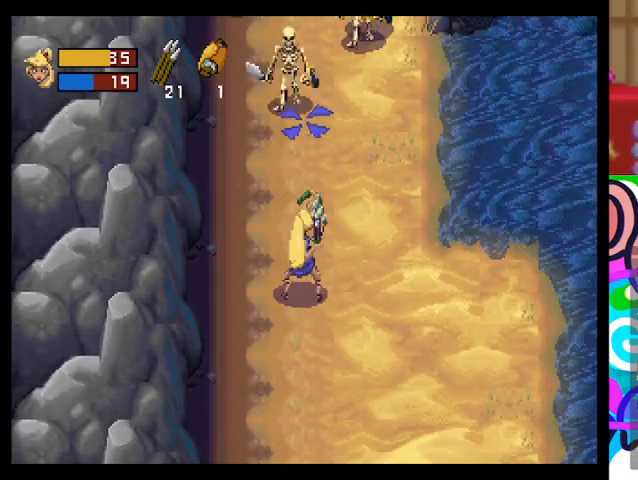
{"buttons": [], "left_stick": "center", "events": [[367, "CROSS", "up"]]}
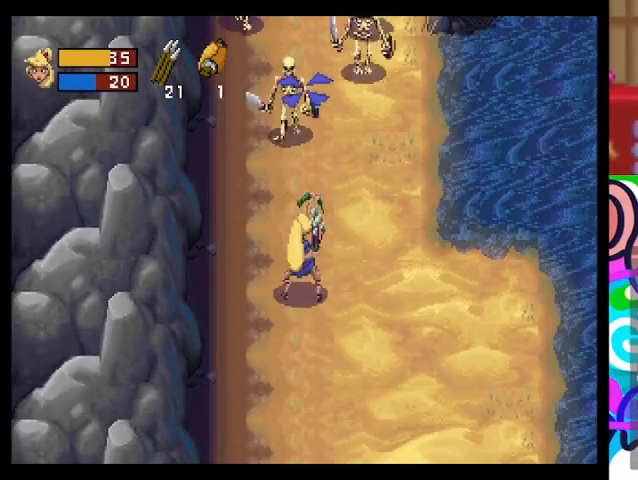
{"buttons": [], "left_stick": "center", "events": []}
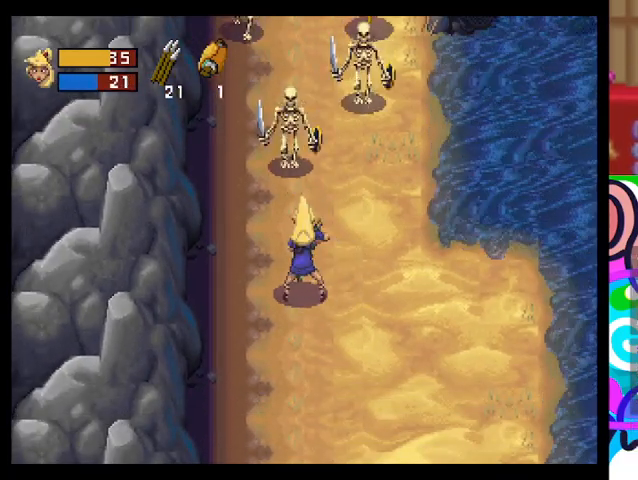
{"buttons": [], "left_stick": "down-right", "events": [[233, "left_stick", "down-right"]]}
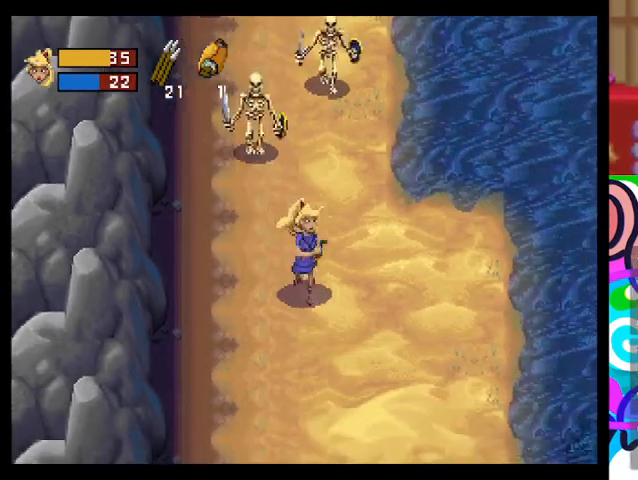
{"buttons": [], "left_stick": "right", "events": [[67, "left_stick", "up-right"], [333, "left_stick", "right"]]}
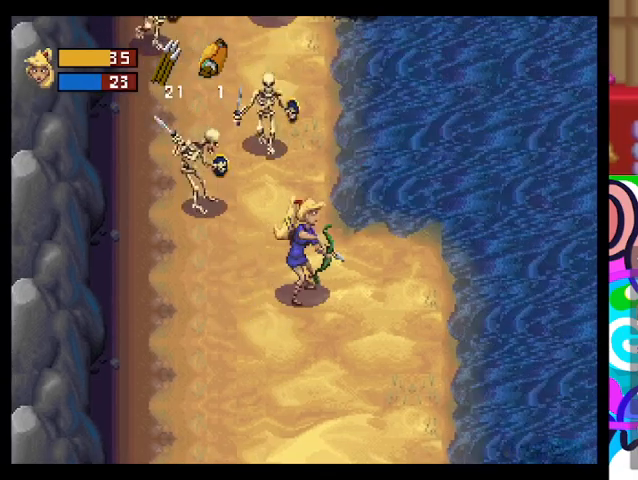
{"buttons": [], "left_stick": "right", "events": []}
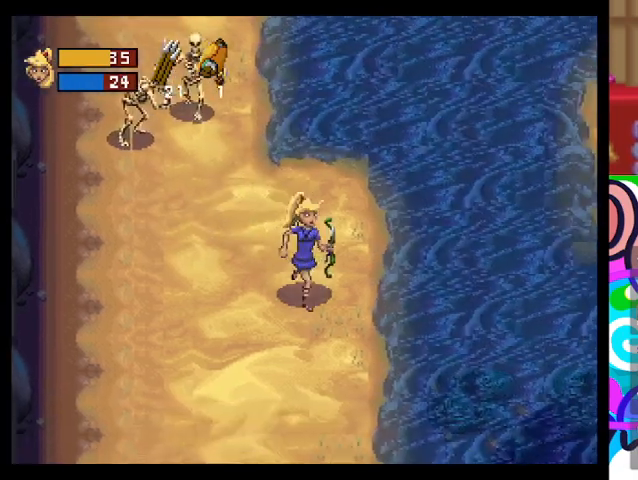
{"buttons": ["CROSS"], "left_stick": "center", "events": [[33, "left_stick", "up-left"], [133, "left_stick", "center"], [167, "CROSS", "down"]]}
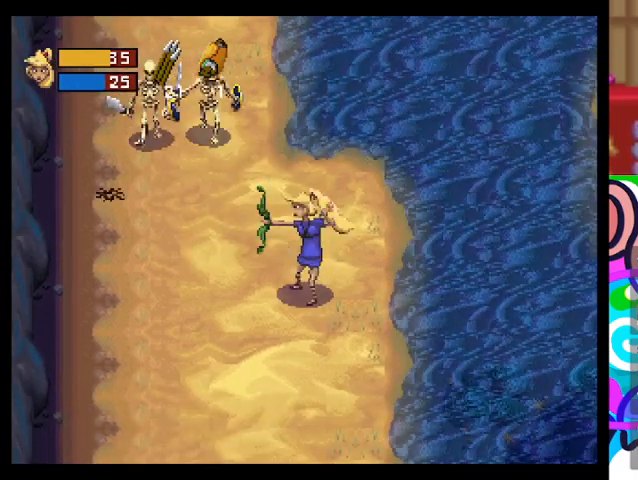
{"buttons": [], "left_stick": "center", "events": [[433, "CROSS", "up"]]}
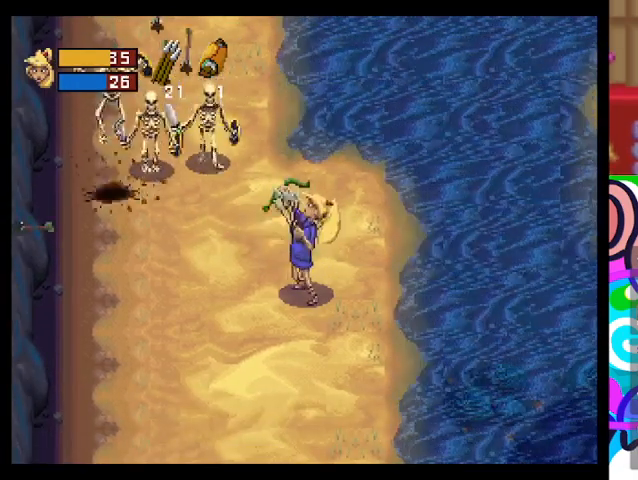
{"buttons": [], "left_stick": "down", "events": [[267, "left_stick", "down"]]}
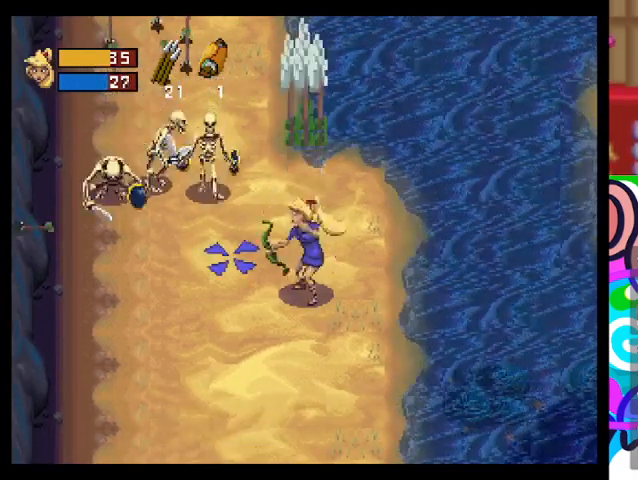
{"buttons": [], "left_stick": "down", "events": []}
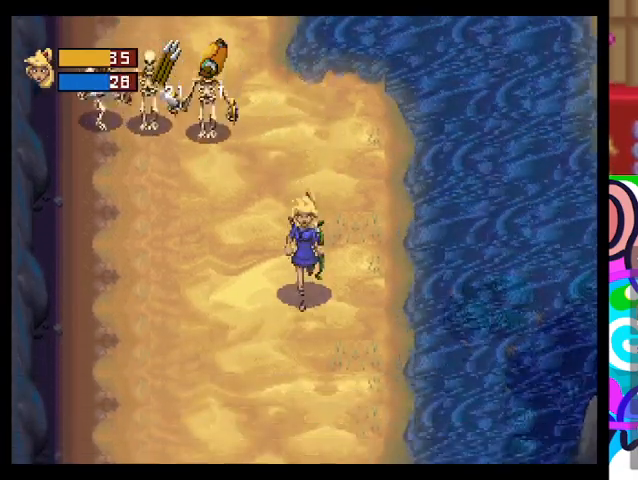
{"buttons": ["CROSS"], "left_stick": "up-left", "events": [[200, "left_stick", "left"], [333, "left_stick", "up-left"], [367, "CROSS", "down"]]}
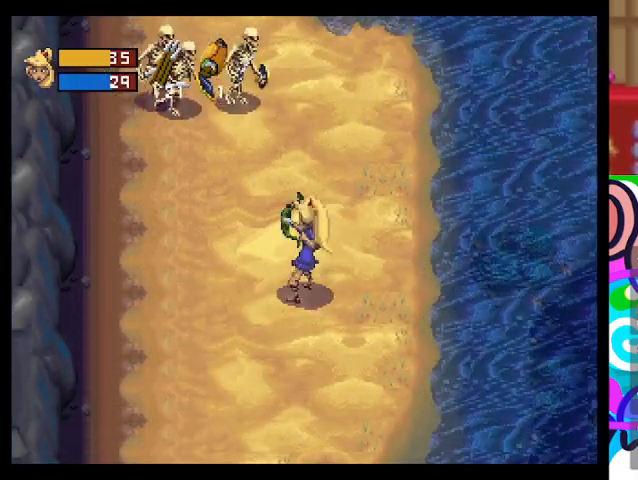
{"buttons": ["CROSS"], "left_stick": "up-left", "events": [[267, "CROSS", "up"], [433, "CROSS", "down"]]}
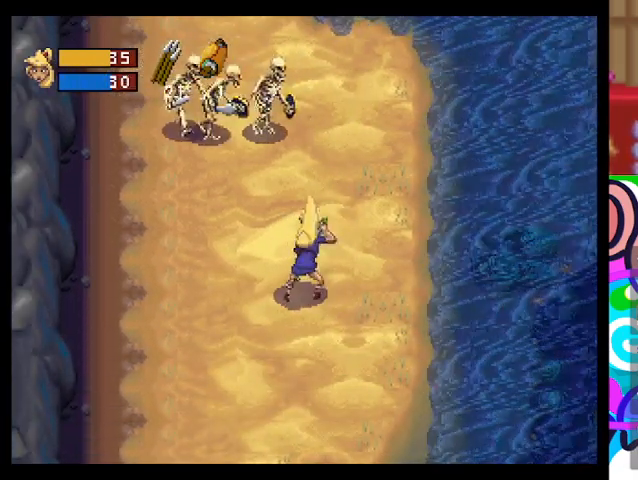
{"buttons": [], "left_stick": "up-left", "events": [[100, "CROSS", "up"], [233, "CROSS", "down"], [333, "CROSS", "up"]]}
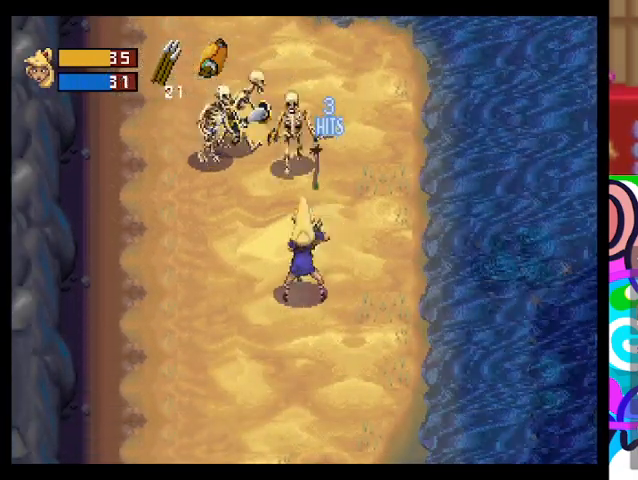
{"buttons": [], "left_stick": "down", "events": [[200, "CROSS", "down"], [300, "CROSS", "up"], [400, "left_stick", "center"], [467, "left_stick", "down"]]}